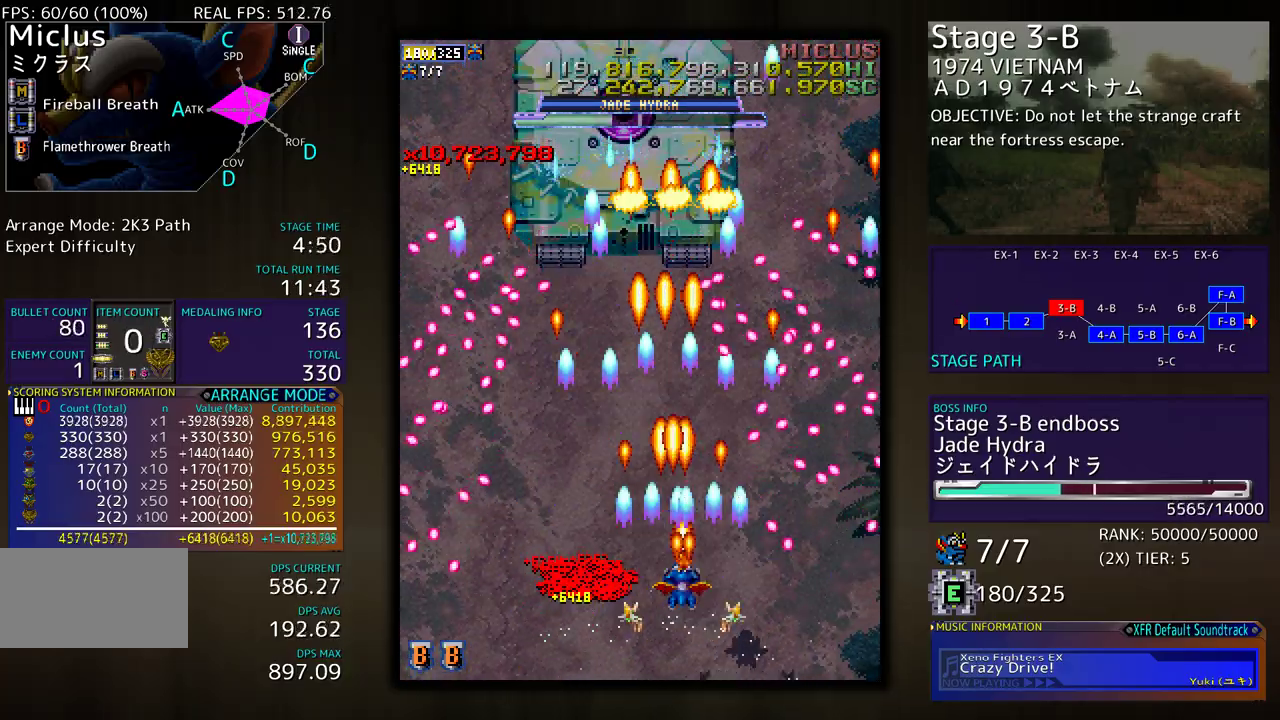
Gameplay with a controller (arcade stick); each line is a JSON object with the inputs held at the frame after it. "events" lists button and stick changes between this image and that frame as [ms after this image, input, new state], when the widget could be followed in between. Not read: L3 R3 other_buttons.
{"buttons": [], "events": [[83, "DPAD_DOWN", "down"], [83, "DPAD_RIGHT", "down"], [183, "DPAD_DOWN", "up"], [183, "DPAD_RIGHT", "up"]]}
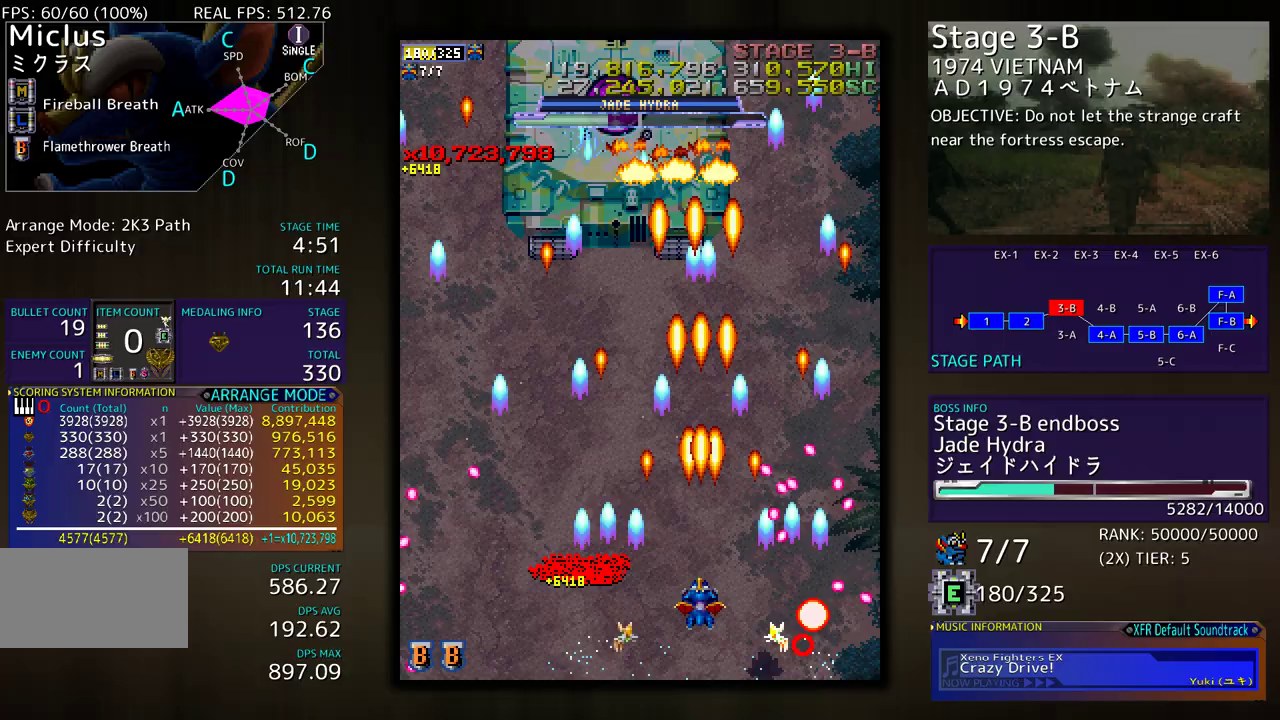
{"buttons": [], "events": [[33, "DPAD_UP", "down"], [283, "DPAD_RIGHT", "down"], [333, "DPAD_UP", "up"], [350, "DPAD_DOWN", "down"], [383, "DPAD_RIGHT", "up"], [433, "DPAD_DOWN", "up"]]}
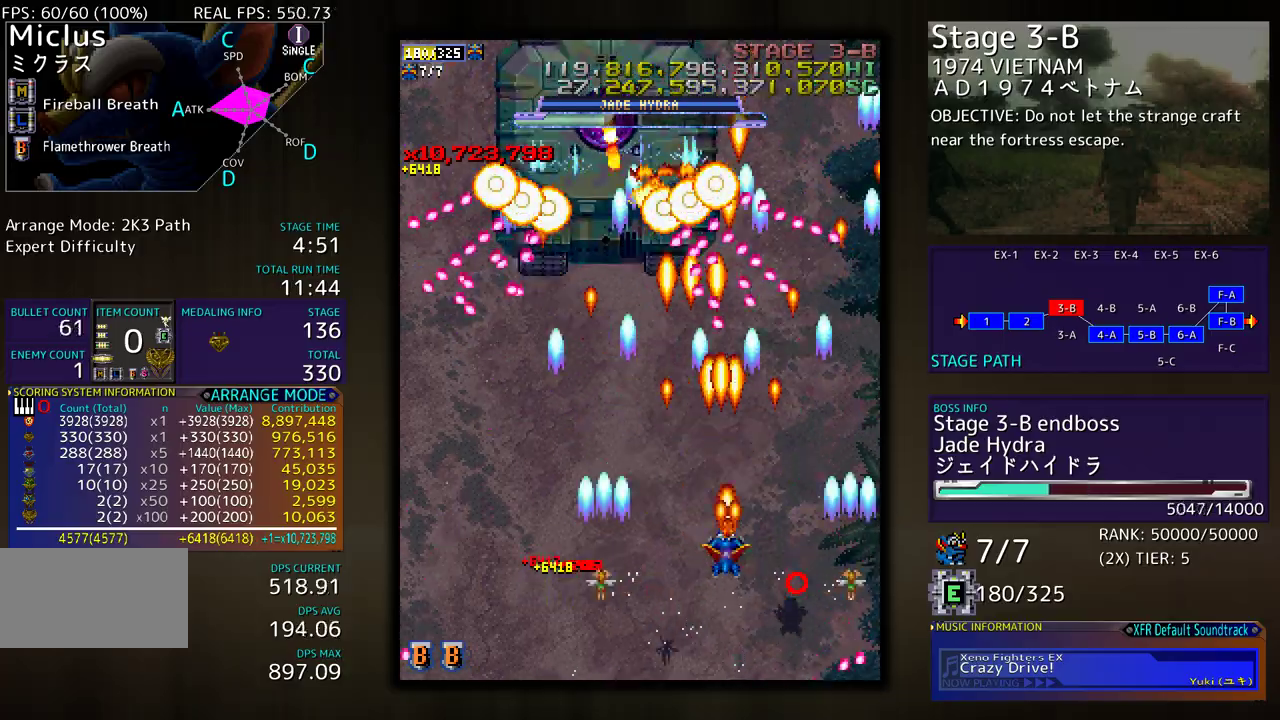
{"buttons": ["DPAD_DOWN"], "events": [[33, "DPAD_DOWN", "down"], [100, "DPAD_DOWN", "up"], [183, "DPAD_DOWN", "down"], [267, "DPAD_DOWN", "up"], [333, "DPAD_DOWN", "down"], [417, "DPAD_DOWN", "up"], [483, "DPAD_DOWN", "down"]]}
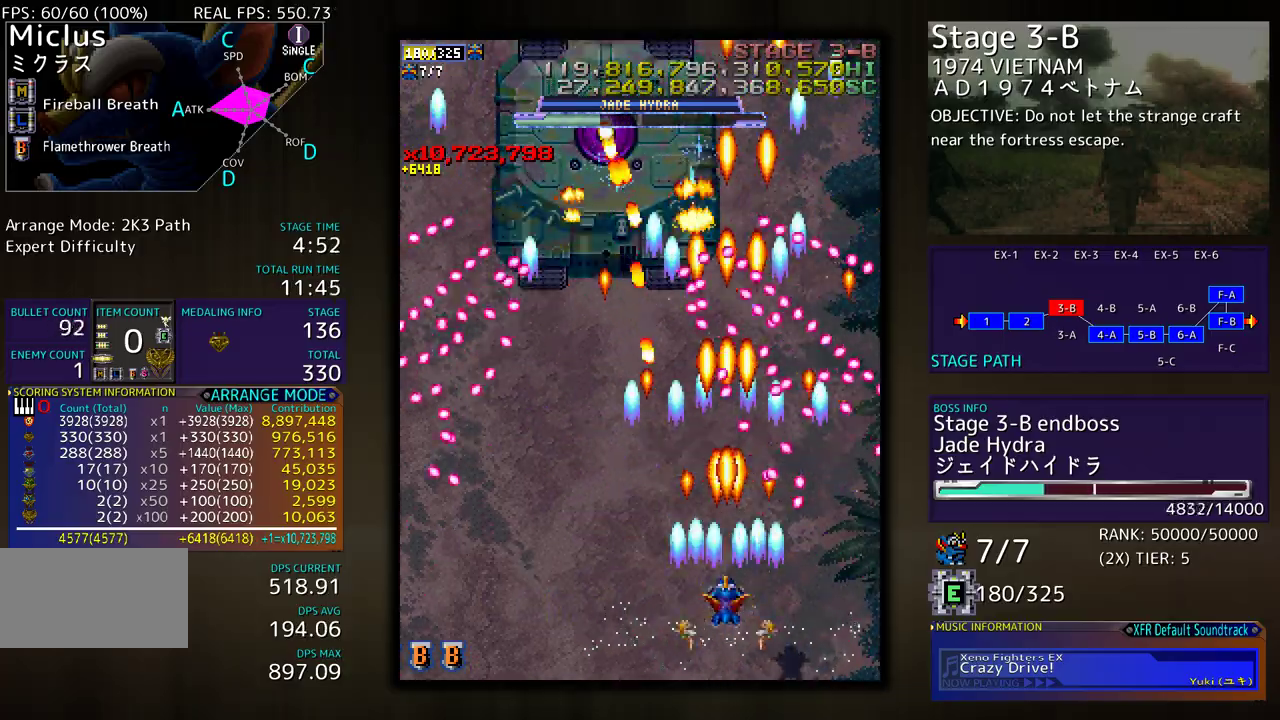
{"buttons": ["DPAD_UP", "DPAD_LEFT"], "events": [[83, "DPAD_DOWN", "up"], [117, "DPAD_DOWN", "down"], [150, "DPAD_LEFT", "down"], [383, "DPAD_DOWN", "up"], [467, "DPAD_UP", "down"]]}
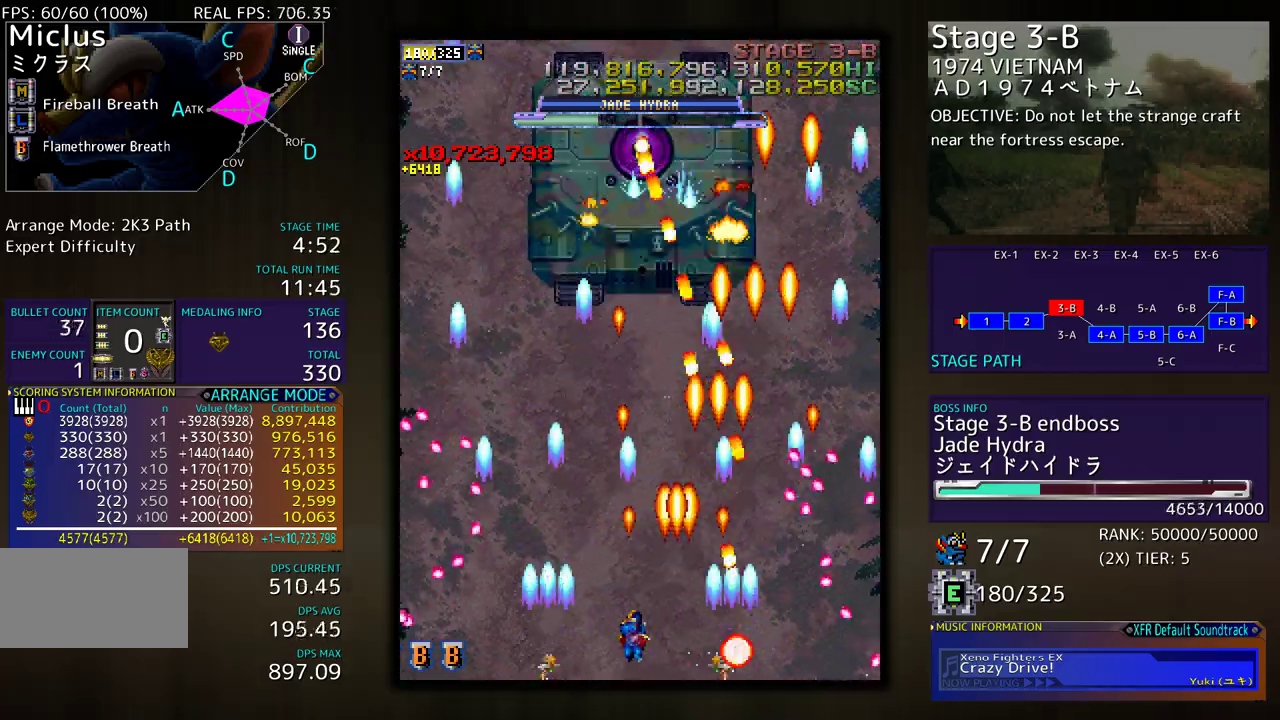
{"buttons": ["DPAD_DOWN"], "events": [[233, "DPAD_LEFT", "up"], [267, "DPAD_RIGHT", "down"], [267, "DPAD_UP", "up"], [300, "DPAD_RIGHT", "up"], [383, "DPAD_DOWN", "down"]]}
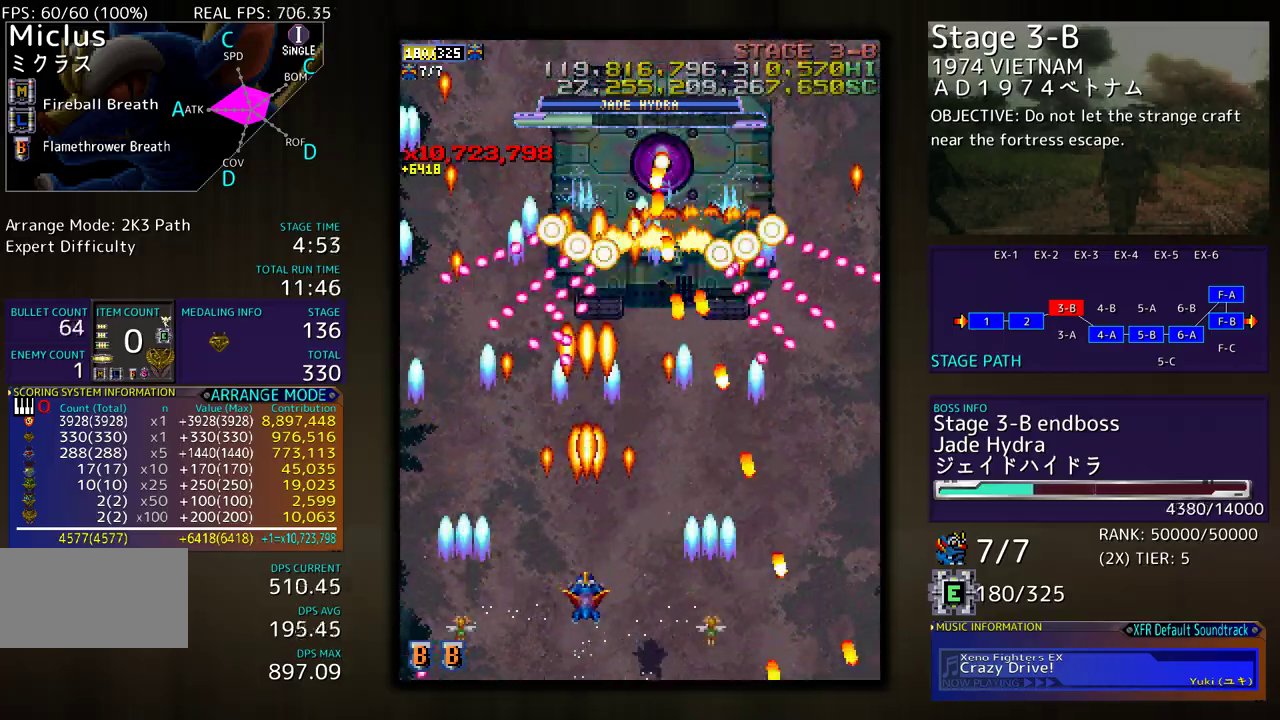
{"buttons": [], "events": [[250, "DPAD_DOWN", "up"], [383, "DPAD_RIGHT", "down"], [417, "DPAD_DOWN", "down"], [450, "DPAD_DOWN", "up"], [450, "DPAD_RIGHT", "up"]]}
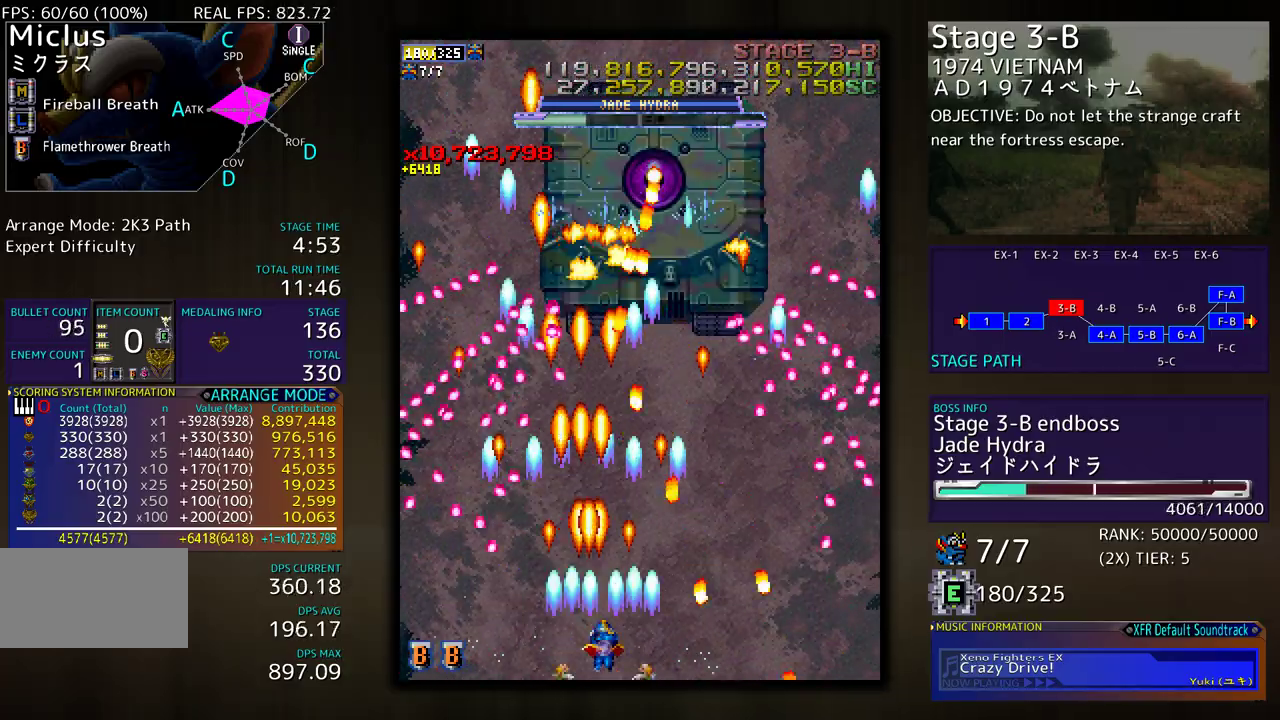
{"buttons": ["DPAD_RIGHT"], "events": [[217, "DPAD_DOWN", "down"], [217, "DPAD_RIGHT", "down"], [450, "DPAD_DOWN", "up"]]}
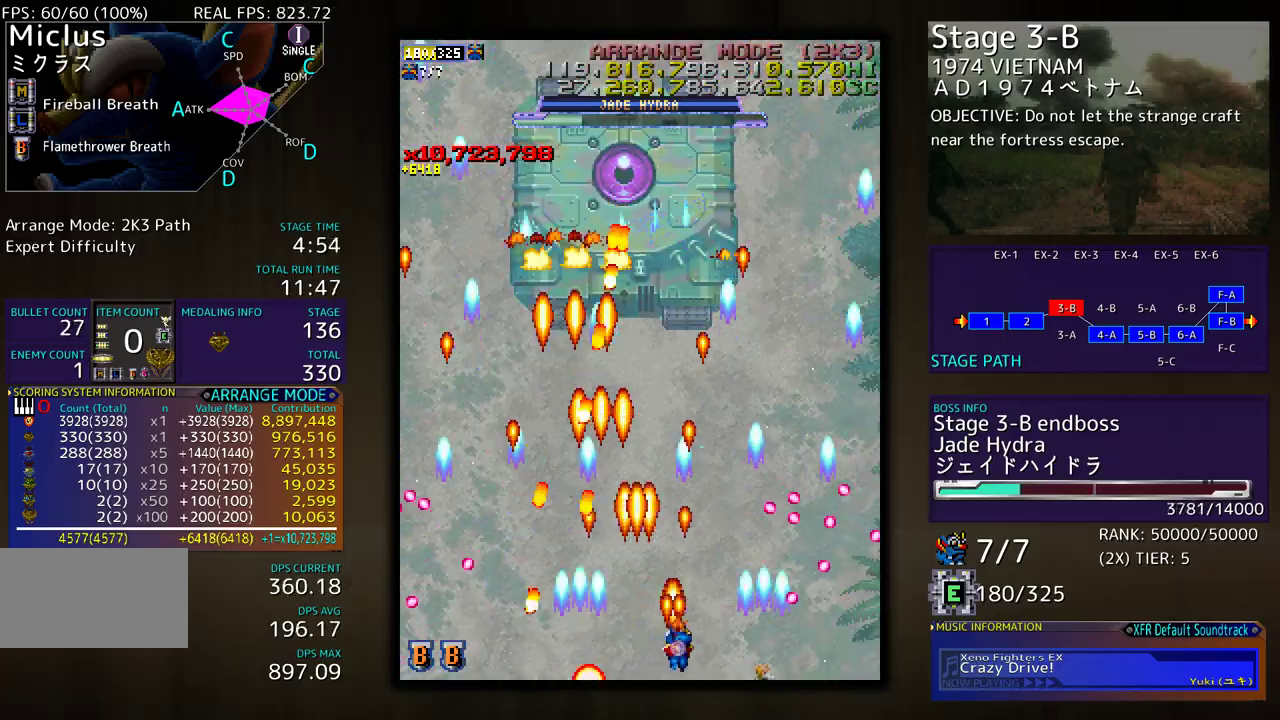
{"buttons": [], "events": [[50, "DPAD_RIGHT", "up"], [50, "DPAD_UP", "down"], [167, "DPAD_UP", "up"], [333, "DPAD_RIGHT", "down"], [400, "DPAD_RIGHT", "up"]]}
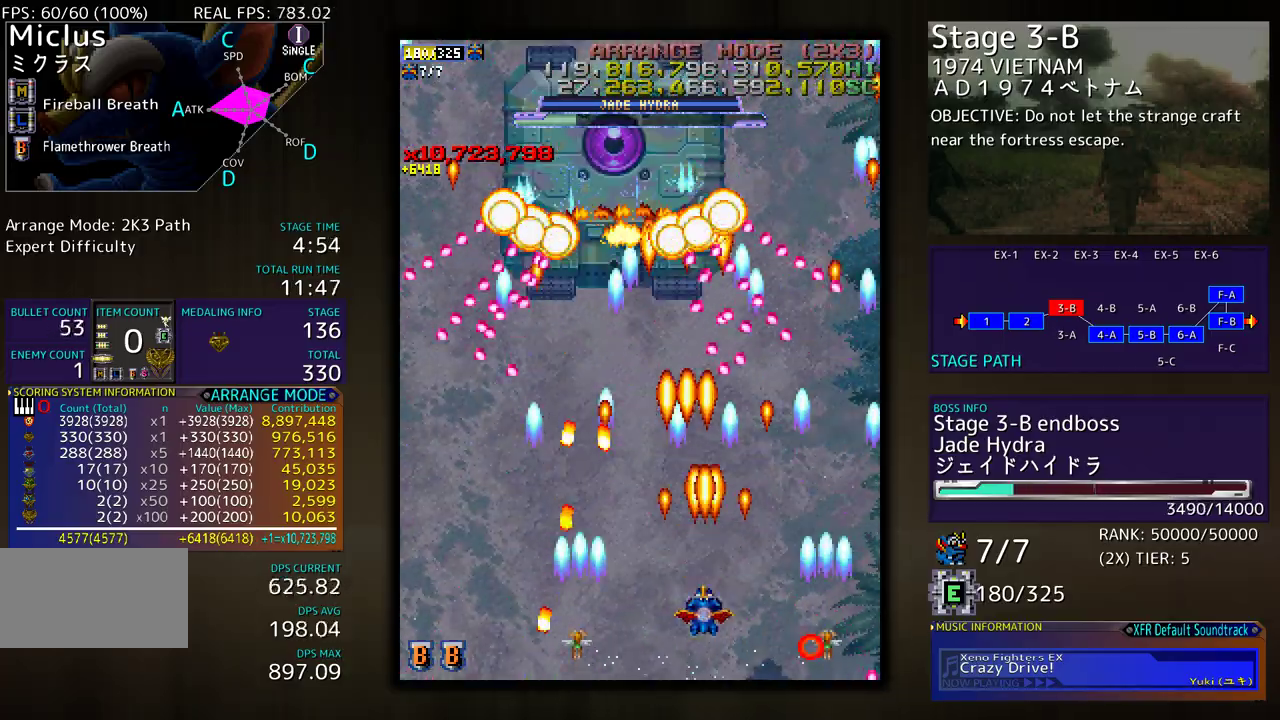
{"buttons": [], "events": []}
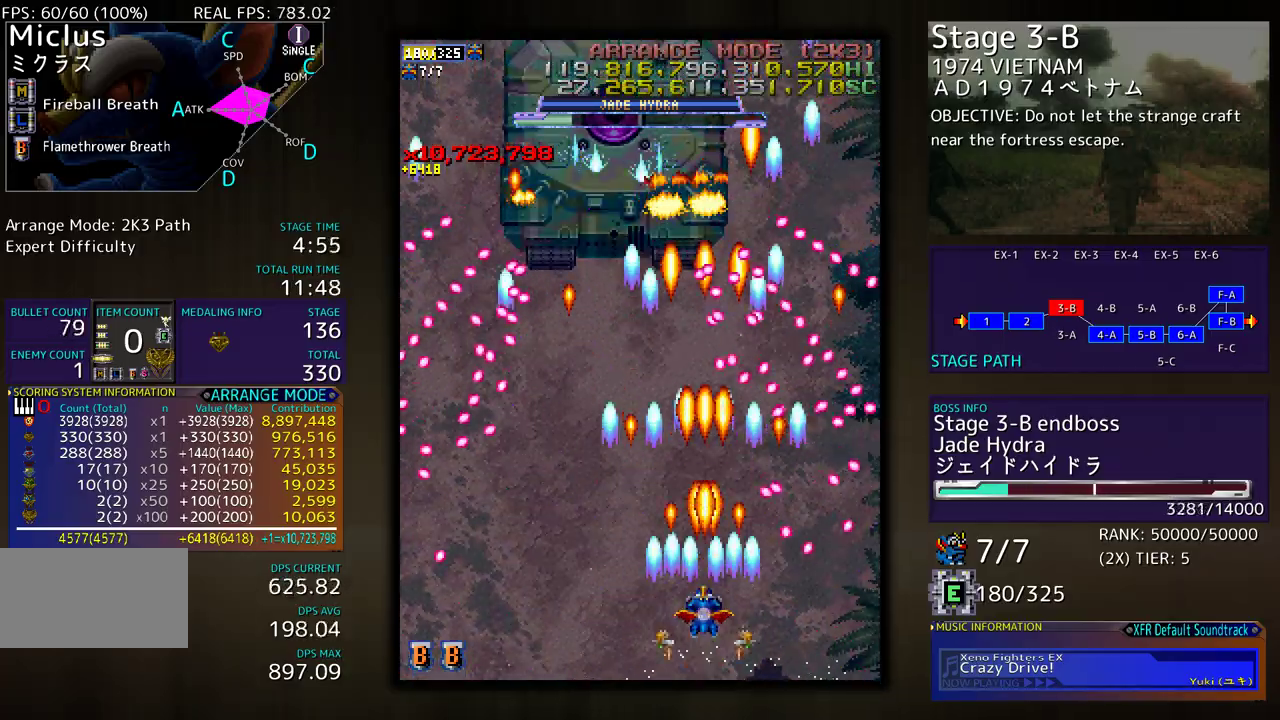
{"buttons": ["DPAD_UP"], "events": [[483, "DPAD_UP", "down"]]}
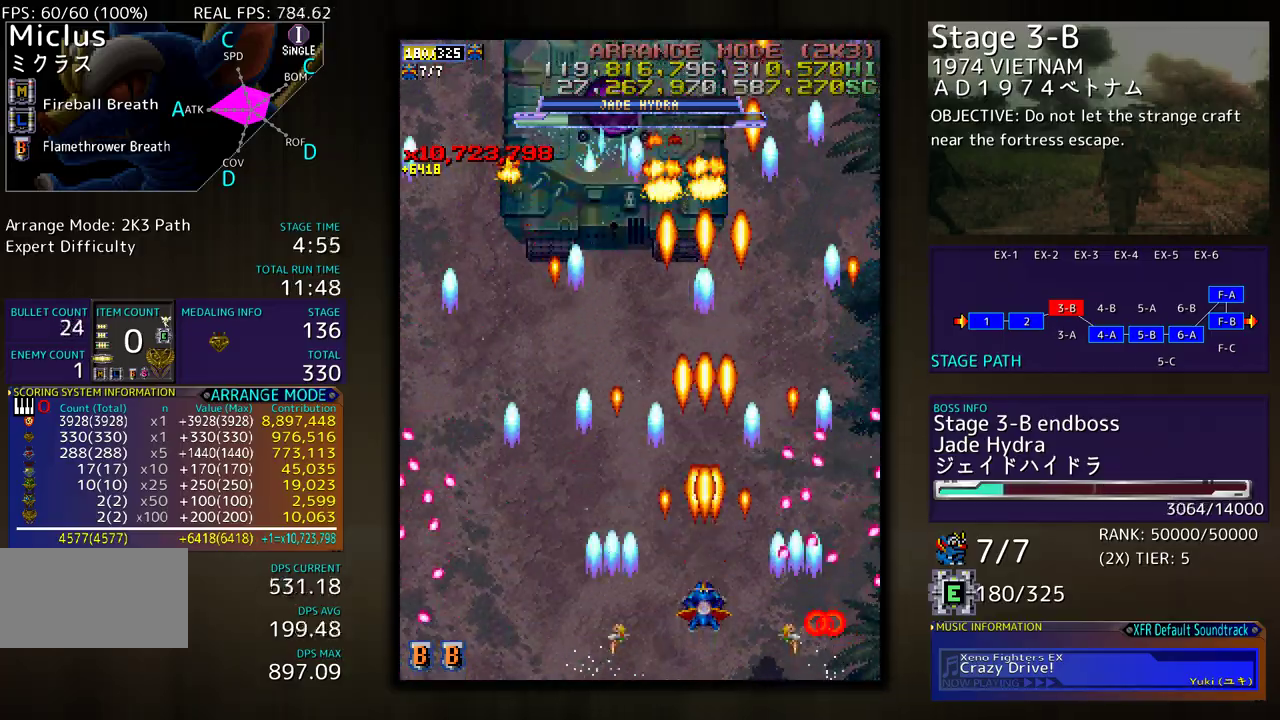
{"buttons": ["DPAD_DOWN"], "events": [[267, "DPAD_RIGHT", "down"], [267, "DPAD_UP", "up"], [283, "DPAD_DOWN", "down"], [283, "DPAD_RIGHT", "up"], [417, "DPAD_DOWN", "up"], [483, "DPAD_DOWN", "down"]]}
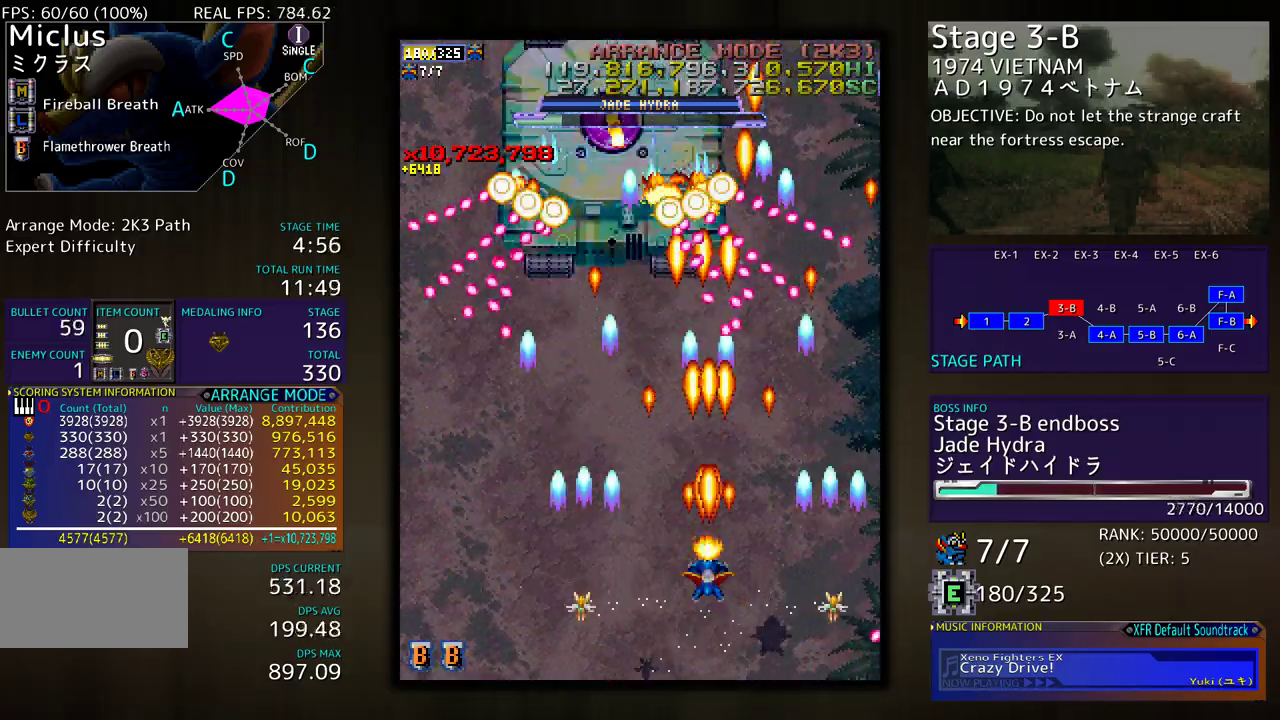
{"buttons": [], "events": [[100, "DPAD_DOWN", "up"], [117, "DPAD_DOWN", "down"], [250, "DPAD_DOWN", "up"], [333, "DPAD_DOWN", "down"], [333, "DPAD_RIGHT", "down"], [433, "DPAD_RIGHT", "up"], [450, "DPAD_DOWN", "up"]]}
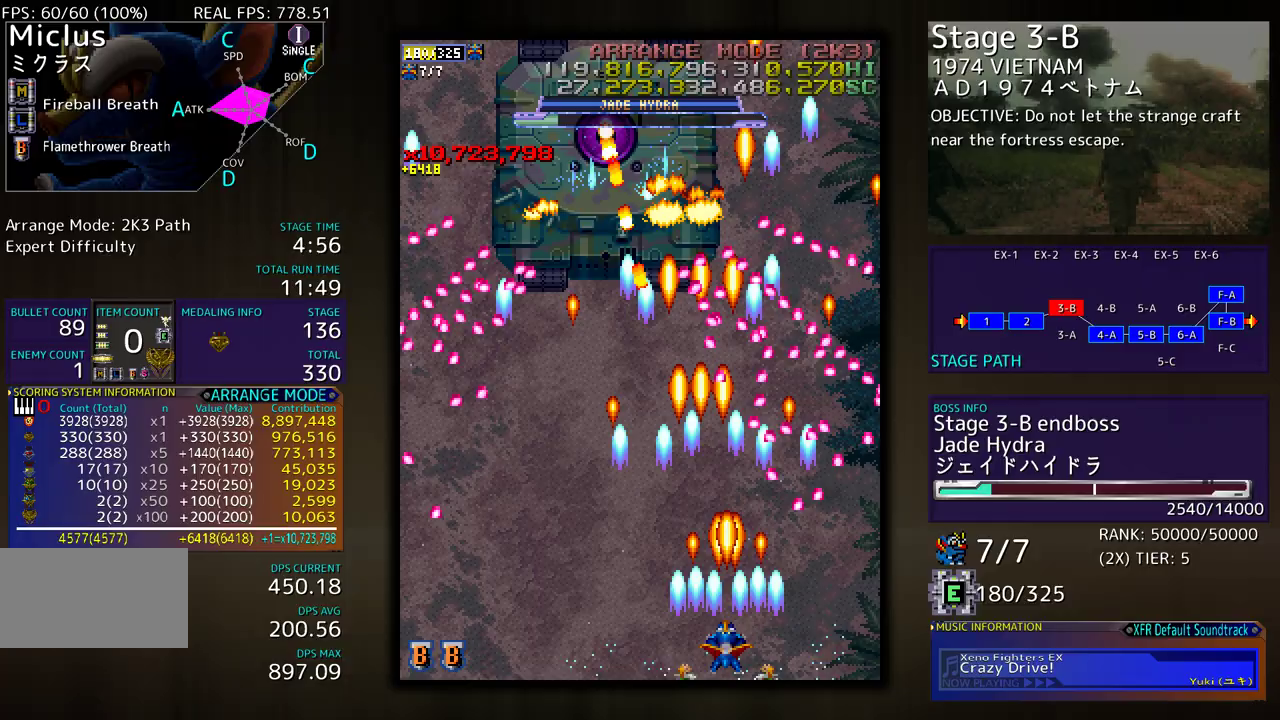
{"buttons": ["DPAD_LEFT"], "events": [[83, "DPAD_DOWN", "down"], [117, "DPAD_DOWN", "up"], [267, "DPAD_LEFT", "down"]]}
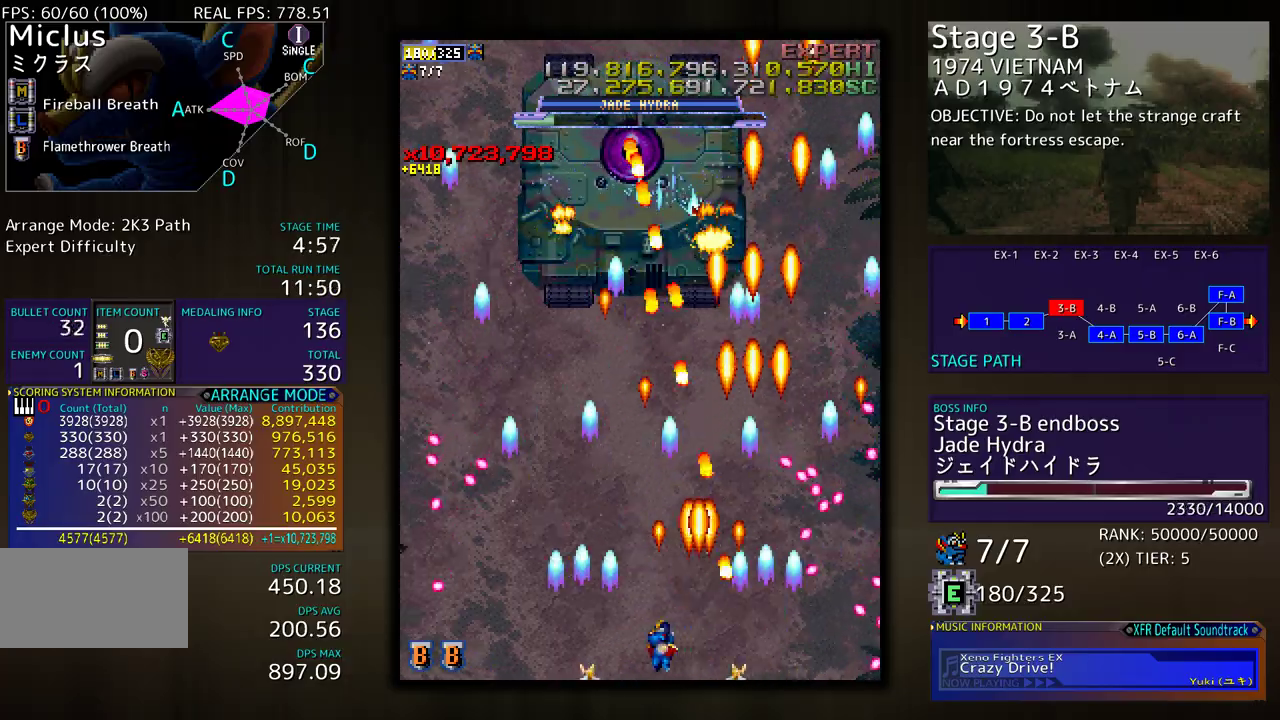
{"buttons": ["DPAD_DOWN"], "events": [[150, "DPAD_UP", "down"], [417, "DPAD_LEFT", "up"], [433, "DPAD_RIGHT", "down"], [467, "DPAD_UP", "up"], [483, "DPAD_DOWN", "down"], [500, "DPAD_RIGHT", "up"]]}
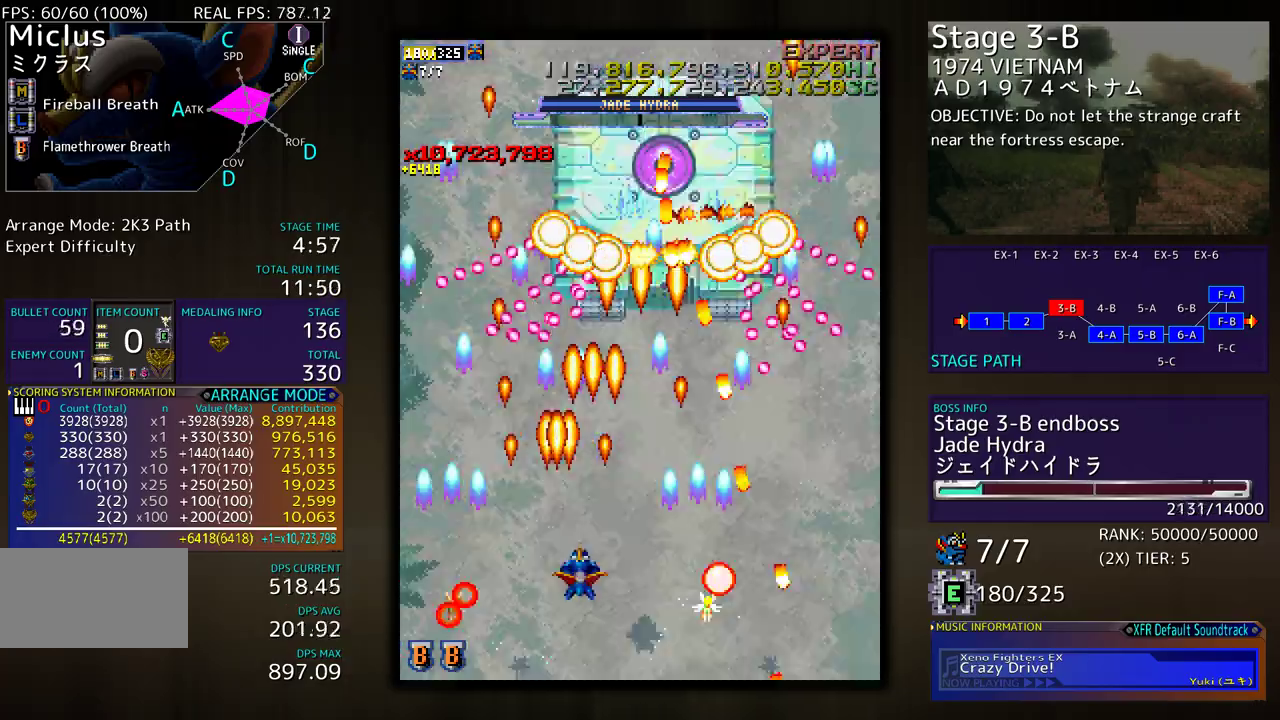
{"buttons": [], "events": [[167, "DPAD_RIGHT", "down"], [250, "DPAD_RIGHT", "up"], [283, "DPAD_DOWN", "up"]]}
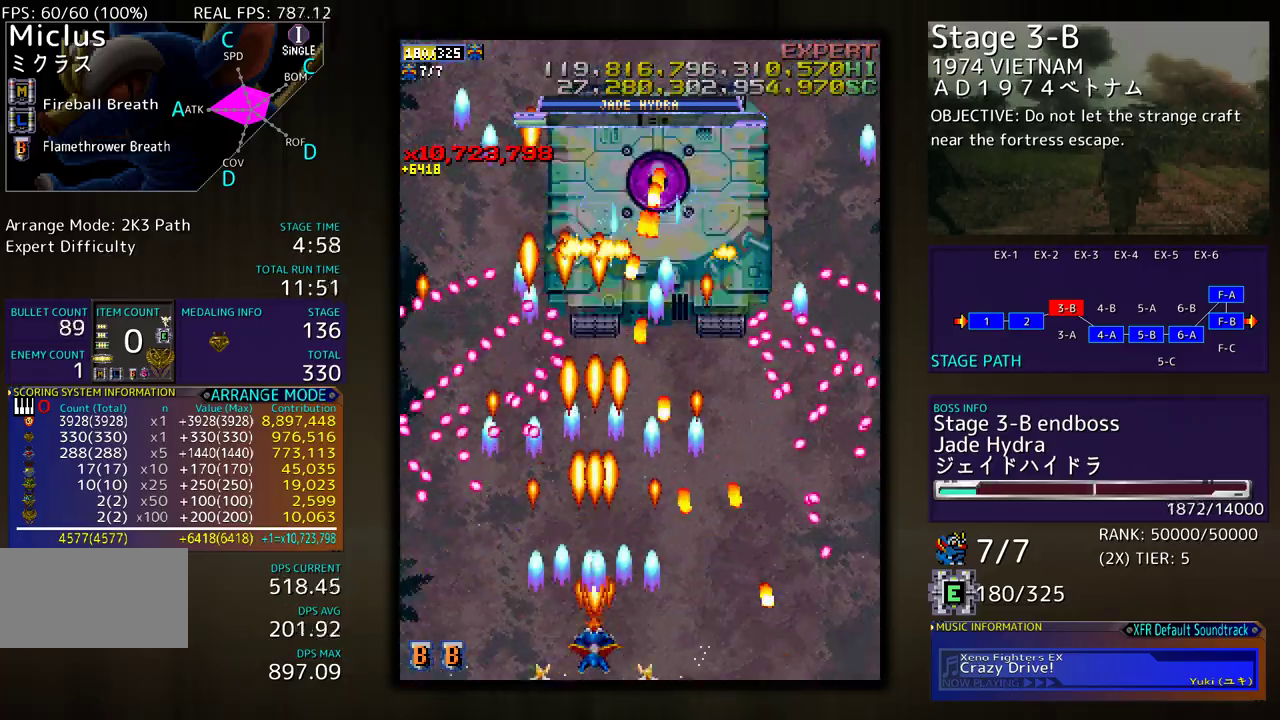
{"buttons": ["DPAD_DOWN", "DPAD_RIGHT"], "events": [[350, "DPAD_DOWN", "down"], [350, "DPAD_RIGHT", "down"]]}
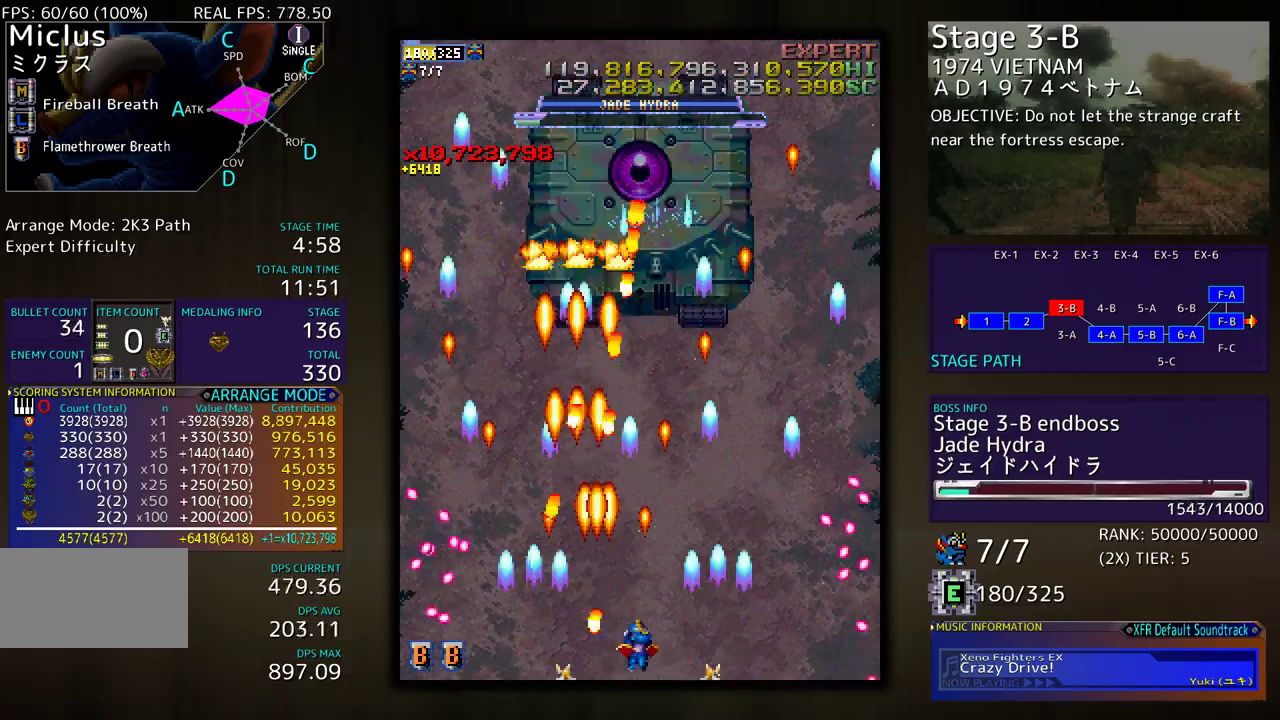
{"buttons": [], "events": [[83, "DPAD_DOWN", "up"], [183, "DPAD_UP", "down"], [283, "DPAD_RIGHT", "up"], [317, "DPAD_UP", "up"]]}
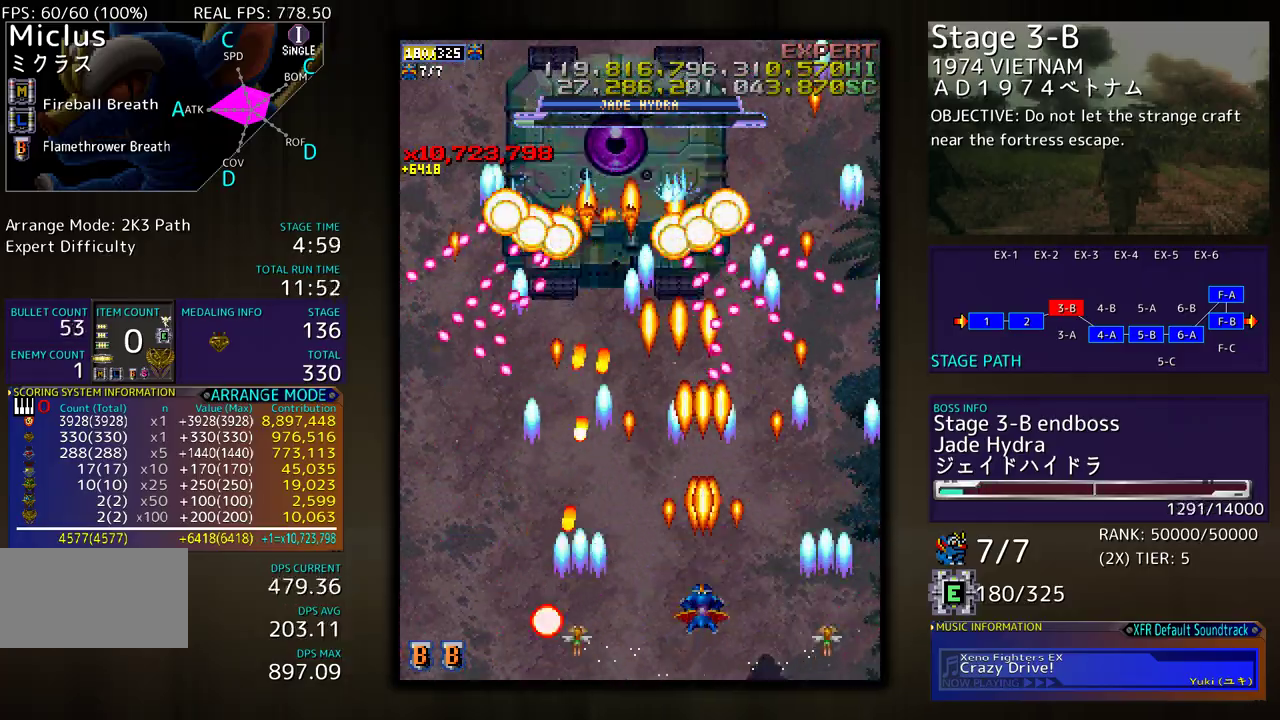
{"buttons": [], "events": [[417, "DPAD_LEFT", "down"], [483, "DPAD_LEFT", "up"]]}
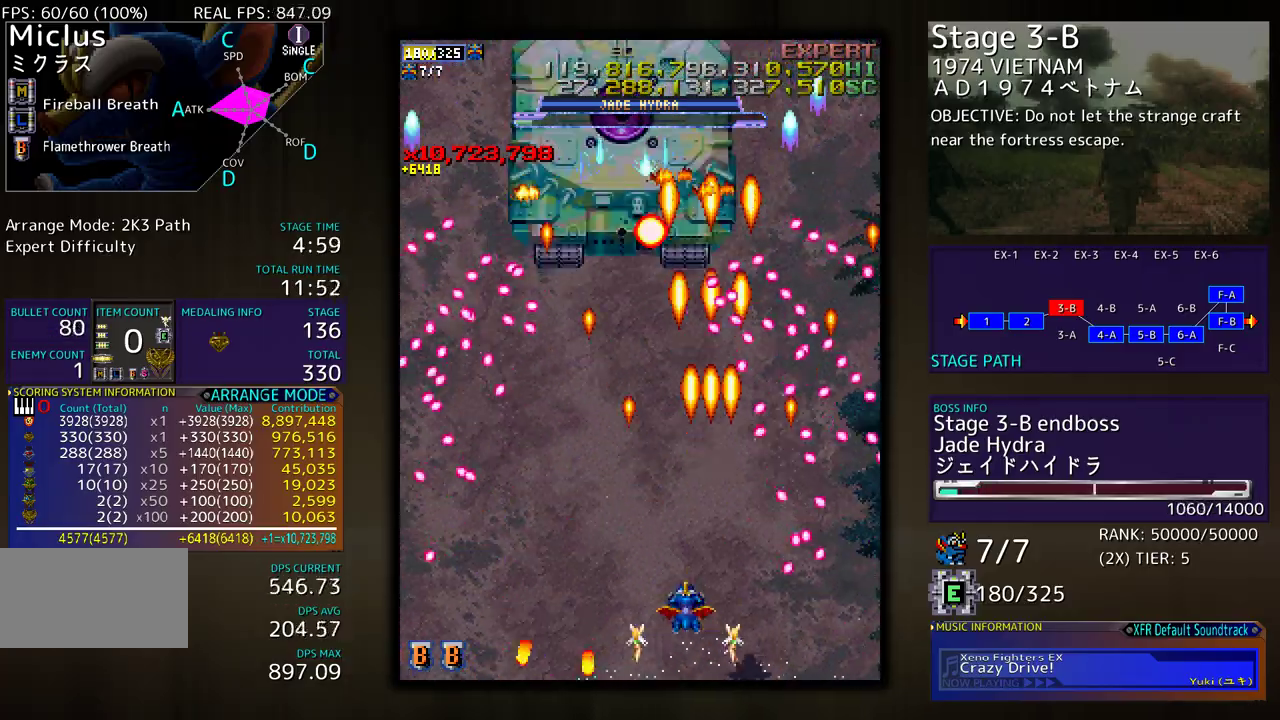
{"buttons": [], "events": []}
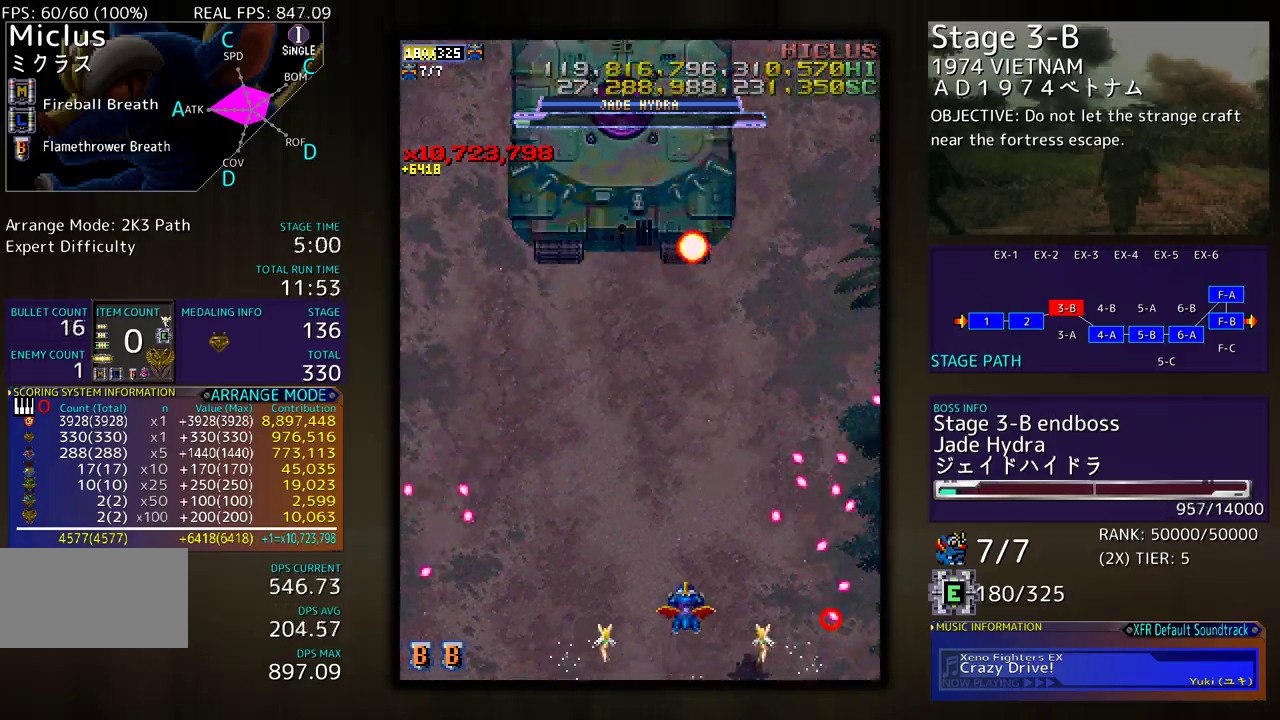
{"buttons": [], "events": [[167, "DPAD_LEFT", "down"], [217, "DPAD_UP", "down"], [417, "DPAD_LEFT", "up"], [417, "DPAD_UP", "up"]]}
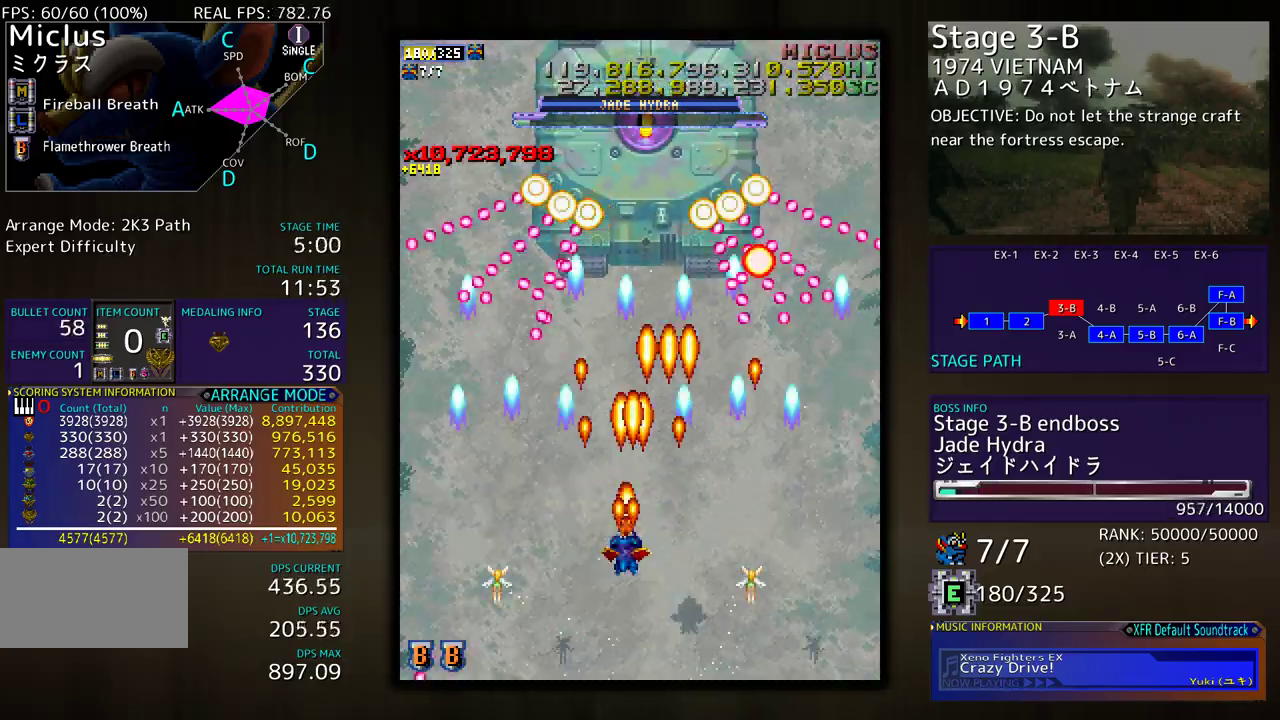
{"buttons": [], "events": [[67, "DPAD_DOWN", "down"], [183, "DPAD_DOWN", "up"], [317, "DPAD_DOWN", "down"], [317, "DPAD_RIGHT", "down"], [433, "DPAD_DOWN", "up"], [433, "DPAD_RIGHT", "up"]]}
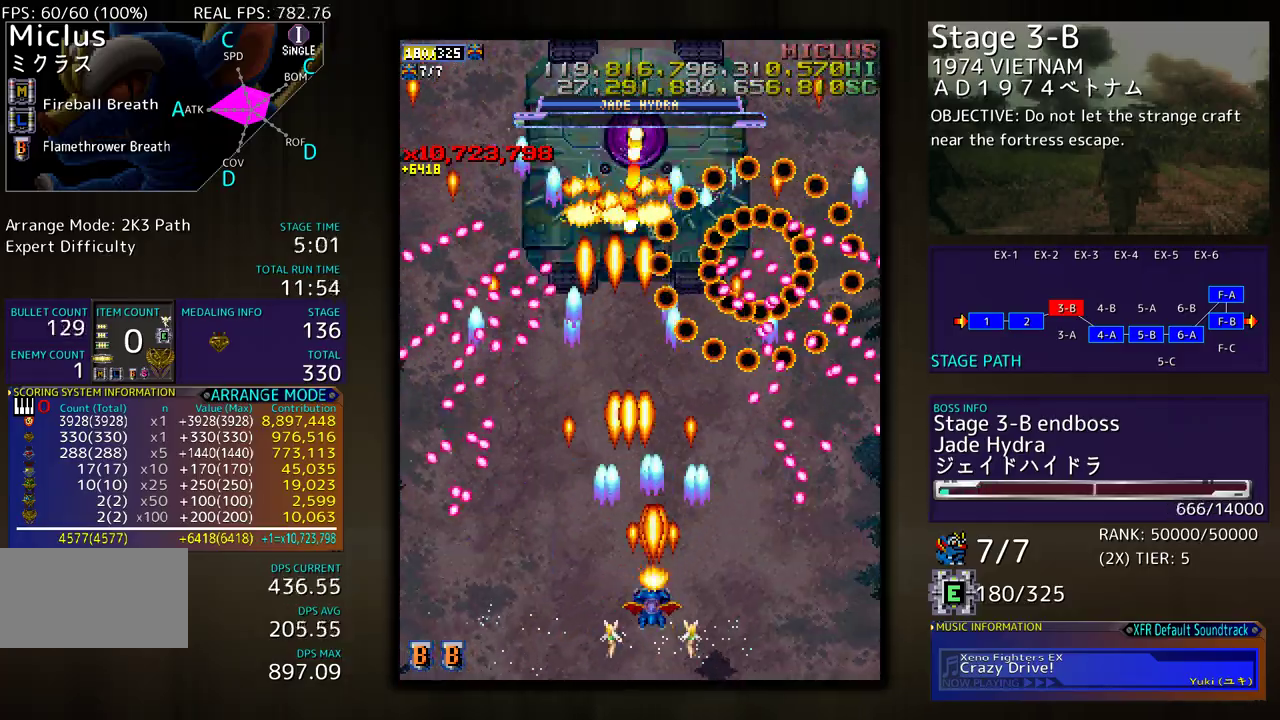
{"buttons": ["DPAD_DOWN", "DPAD_LEFT"], "events": [[50, "DPAD_DOWN", "down"], [50, "DPAD_LEFT", "down"], [100, "DPAD_DOWN", "up"], [133, "DPAD_LEFT", "up"], [217, "DPAD_DOWN", "down"], [217, "DPAD_RIGHT", "down"], [283, "DPAD_RIGHT", "up"], [317, "DPAD_DOWN", "up"], [500, "DPAD_DOWN", "down"], [500, "DPAD_LEFT", "down"]]}
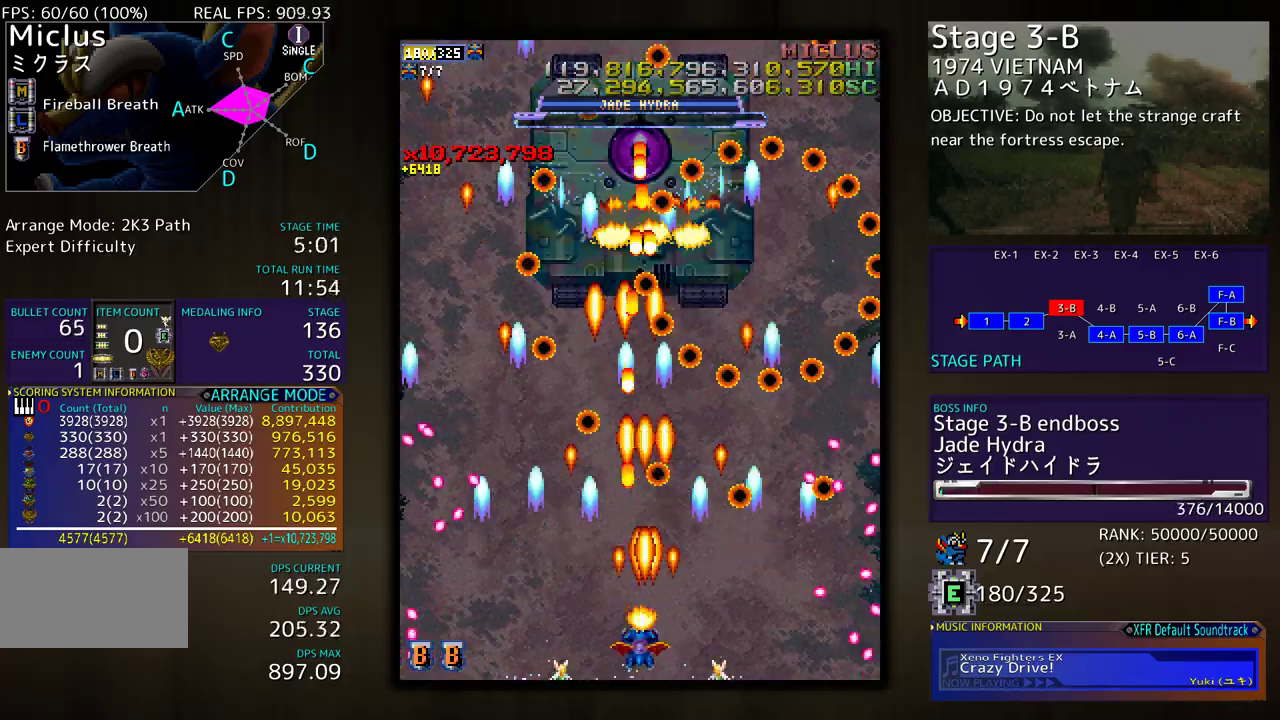
{"buttons": ["DPAD_DOWN", "DPAD_RIGHT"], "events": [[33, "DPAD_DOWN", "up"], [233, "DPAD_LEFT", "up"], [317, "DPAD_DOWN", "down"], [317, "DPAD_LEFT", "down"], [333, "DPAD_DOWN", "up"], [417, "DPAD_LEFT", "up"], [500, "DPAD_DOWN", "down"], [500, "DPAD_RIGHT", "down"]]}
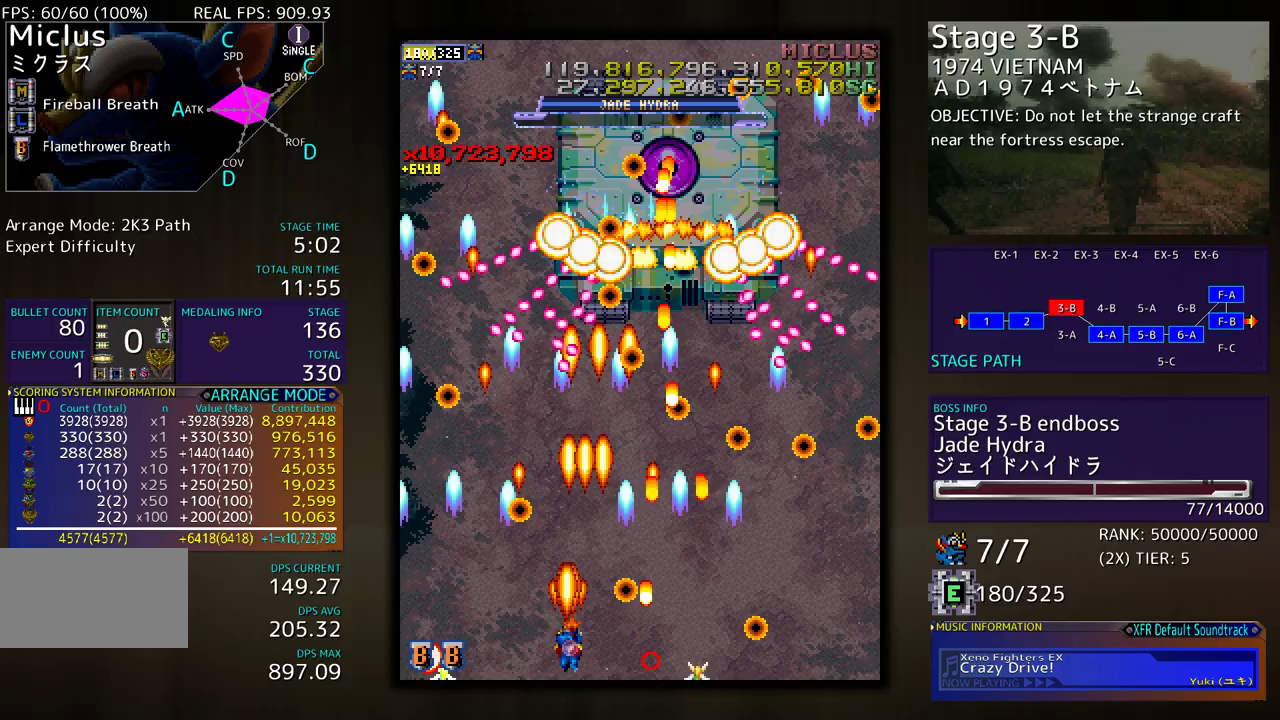
{"buttons": ["DPAD_UP", "DPAD_RIGHT"], "events": [[33, "DPAD_DOWN", "up"], [83, "DPAD_RIGHT", "up"], [150, "DPAD_LEFT", "down"], [267, "DPAD_LEFT", "up"], [383, "DPAD_RIGHT", "down"], [383, "DPAD_UP", "down"]]}
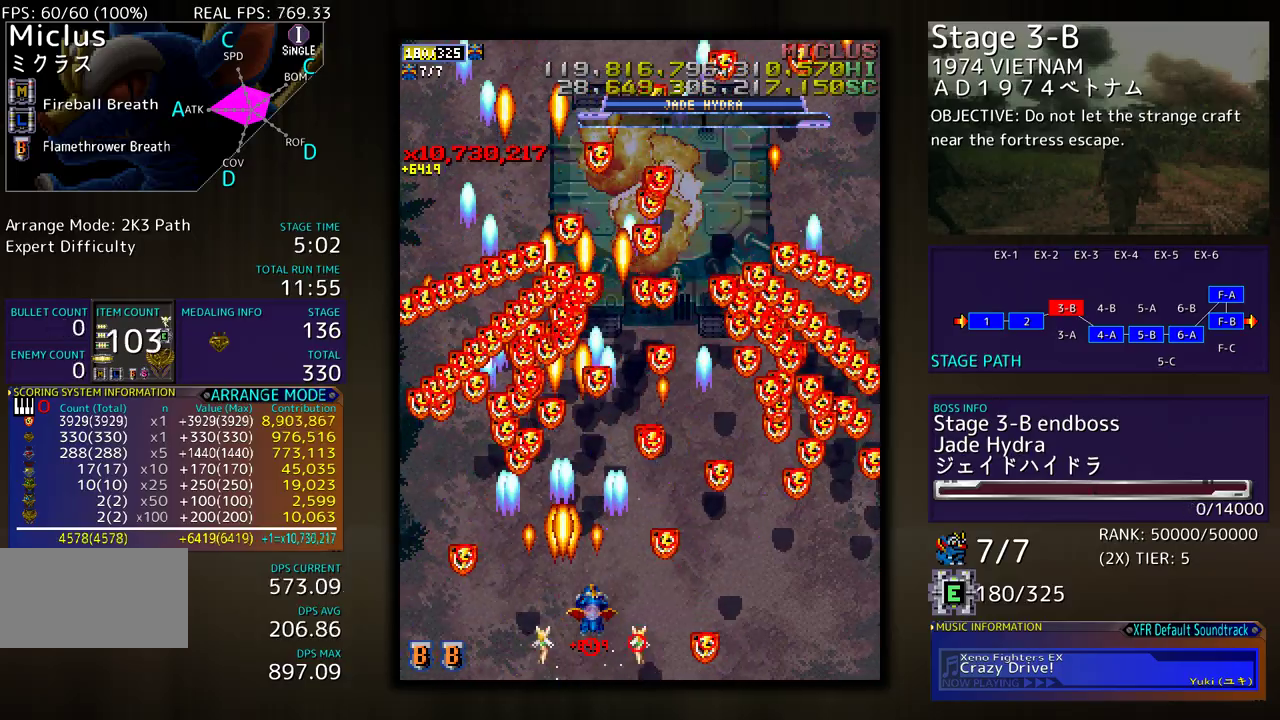
{"buttons": ["DPAD_RIGHT"], "events": [[17, "DPAD_UP", "up"]]}
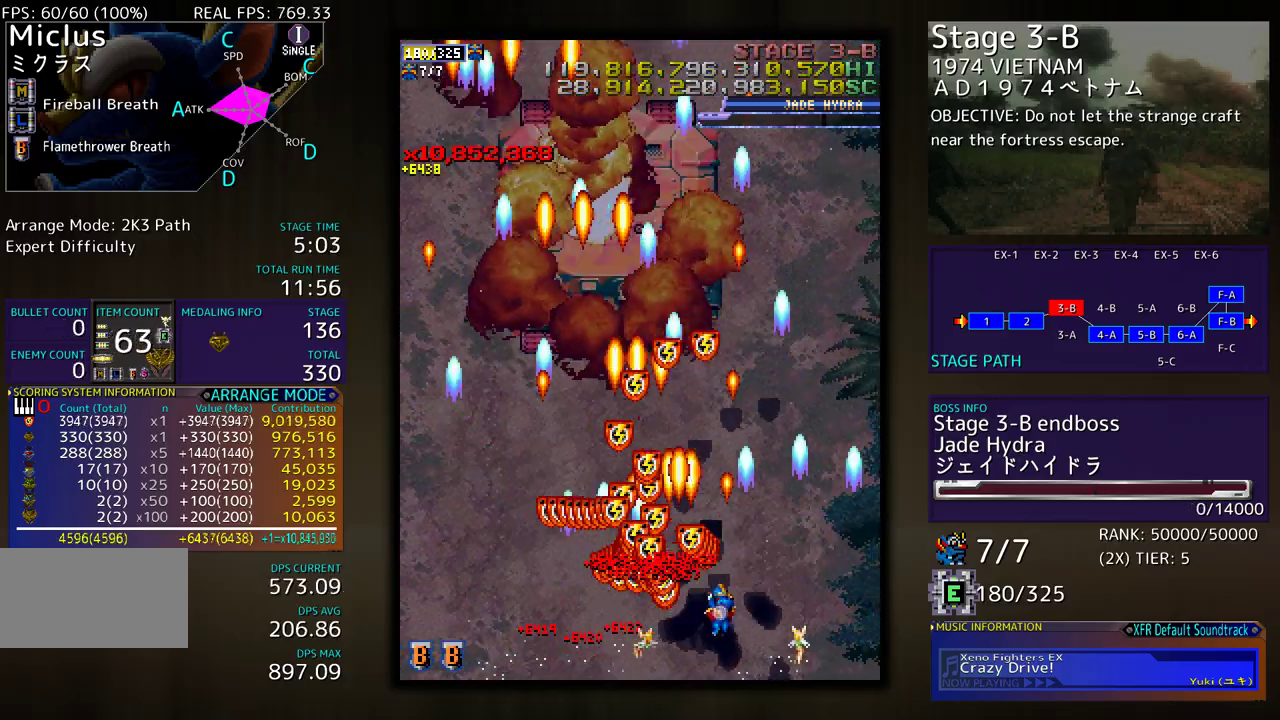
{"buttons": ["DPAD_UP", "DPAD_LEFT"], "events": [[83, "DPAD_RIGHT", "up"], [83, "DPAD_UP", "down"], [100, "DPAD_LEFT", "down"], [267, "DPAD_LEFT", "up"], [433, "DPAD_LEFT", "down"]]}
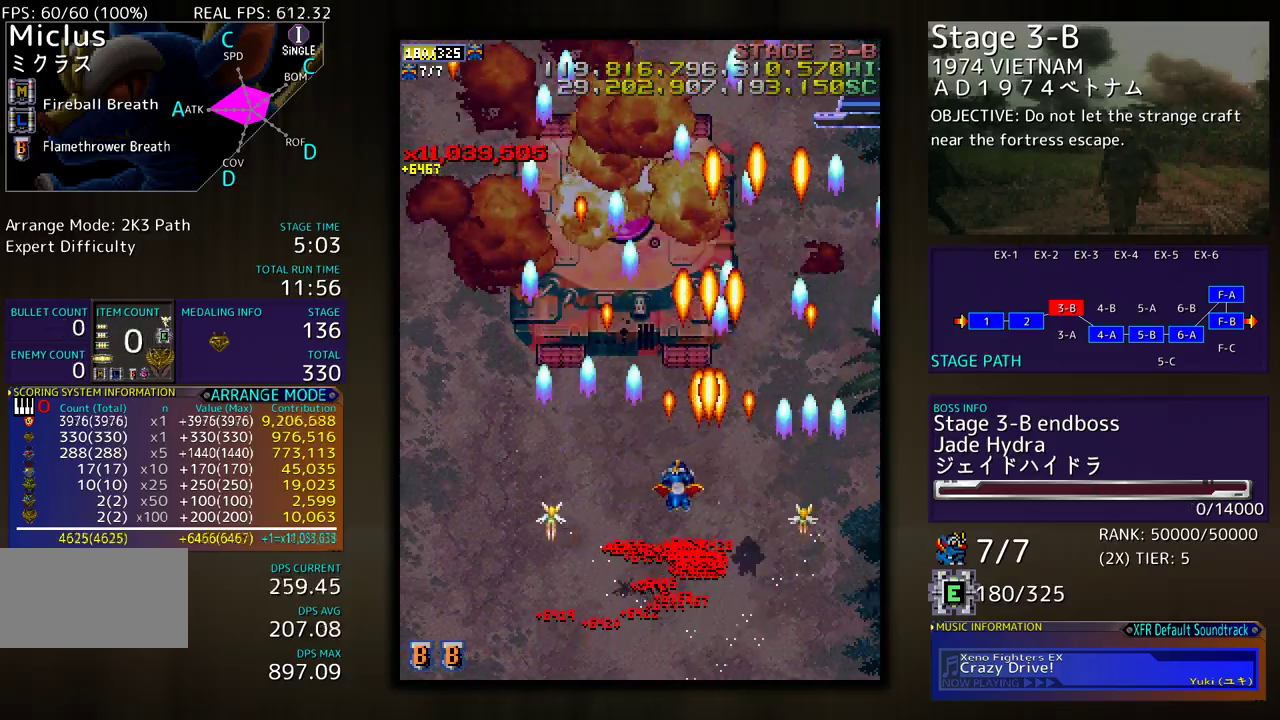
{"buttons": [], "events": [[50, "DPAD_UP", "up"], [67, "DPAD_DOWN", "down"], [217, "DPAD_LEFT", "up"], [417, "DPAD_DOWN", "up"]]}